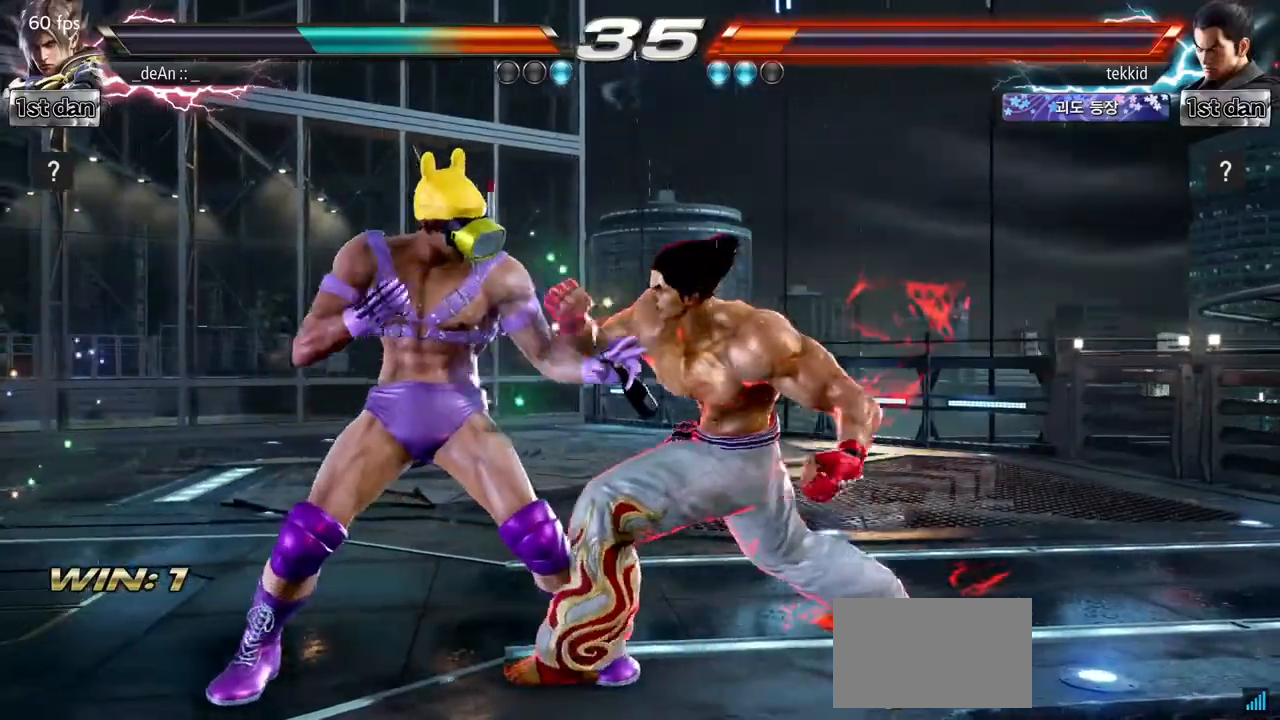
Gameplay with a controller (arcade stick); each line is a JSON object with the inputs held at the frame after it (dt_ms = milliseconds from this image to that frame). "events" lists button and stick changes between this image and that frame as [ms after this image, input, new state], when the widget could be followed in between. Not read: L3 R3.
{"dt_ms": 500, "buttons": [], "left_stick": "left", "events": []}
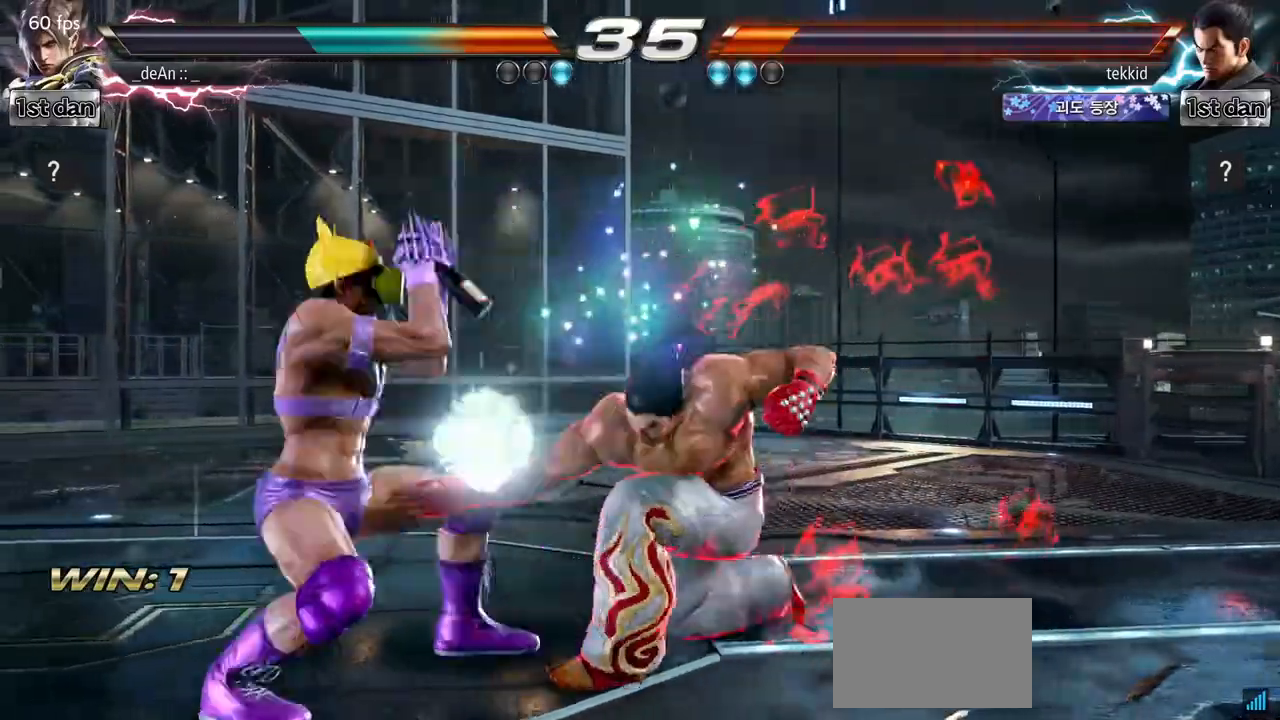
{"dt_ms": 500, "buttons": [], "left_stick": "center", "events": [[133, "left_stick", "center"], [300, "CIRCLE", "down"], [500, "CIRCLE", "up"]]}
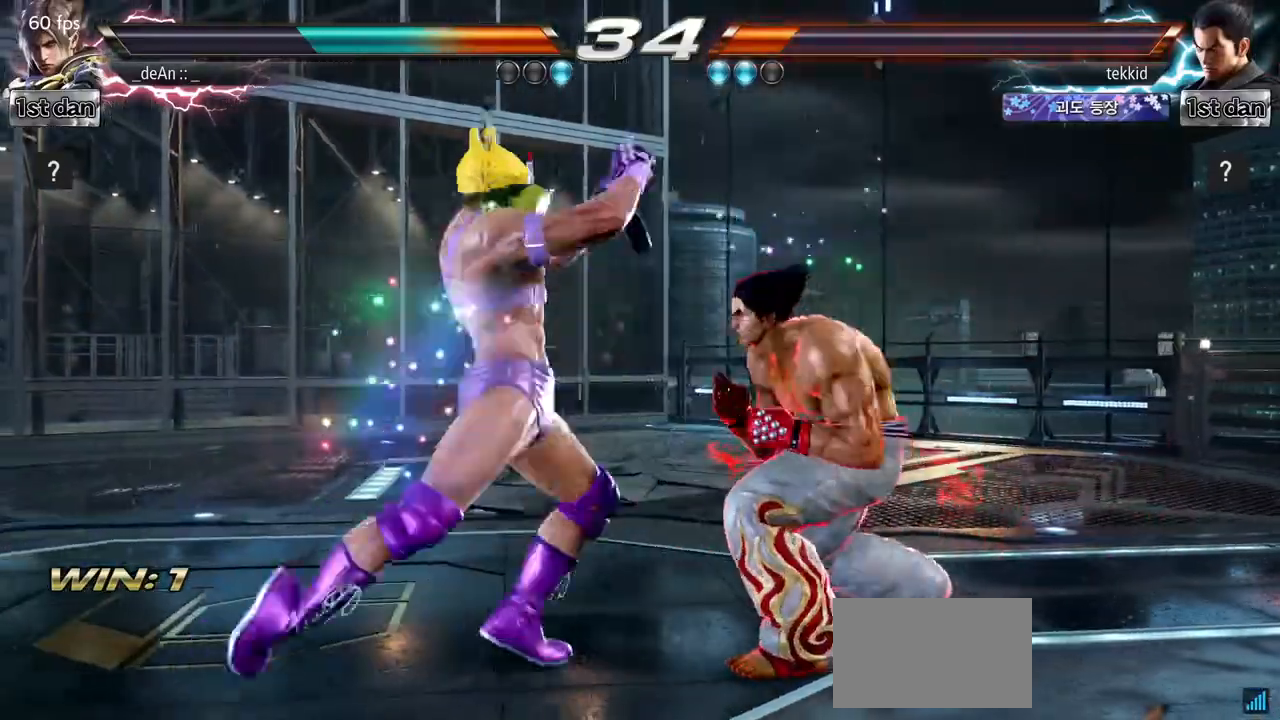
{"dt_ms": 500, "buttons": ["CROSS"], "left_stick": "down-left", "events": [[400, "left_stick", "down-left"], [433, "CROSS", "down"]]}
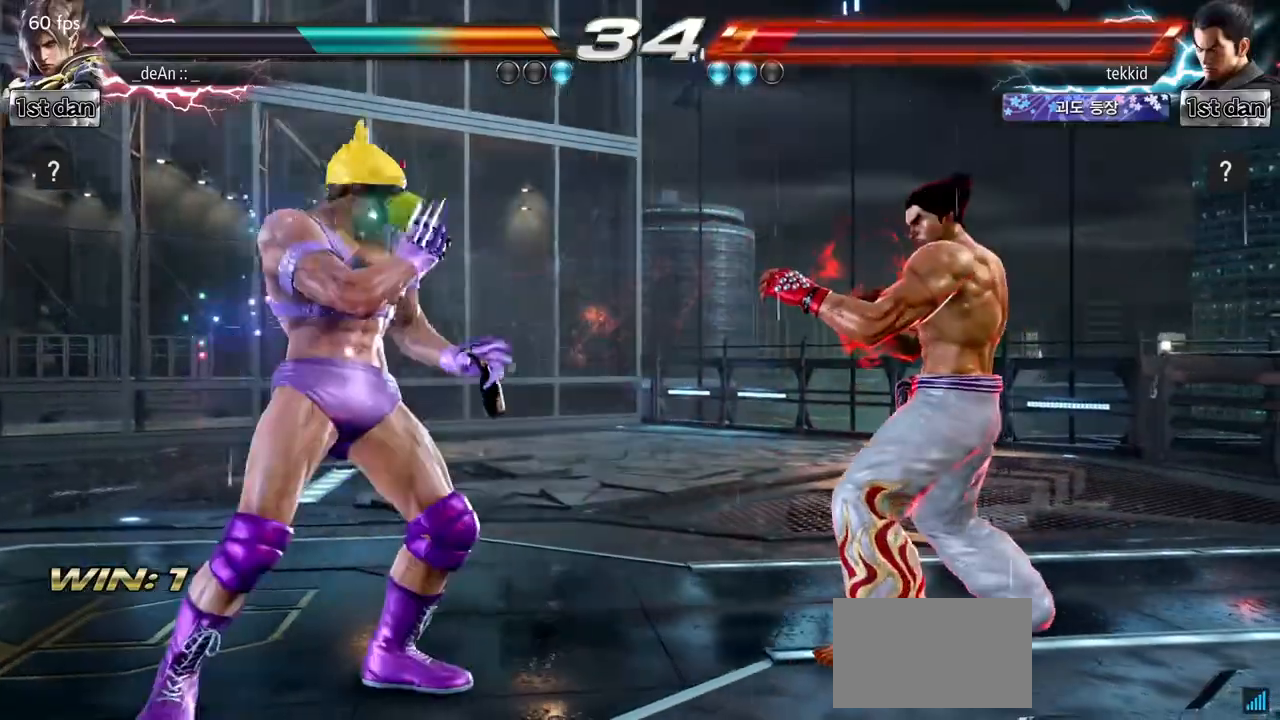
{"dt_ms": 500, "buttons": [], "left_stick": "center", "events": [[50, "CROSS", "up"], [117, "left_stick", "center"]]}
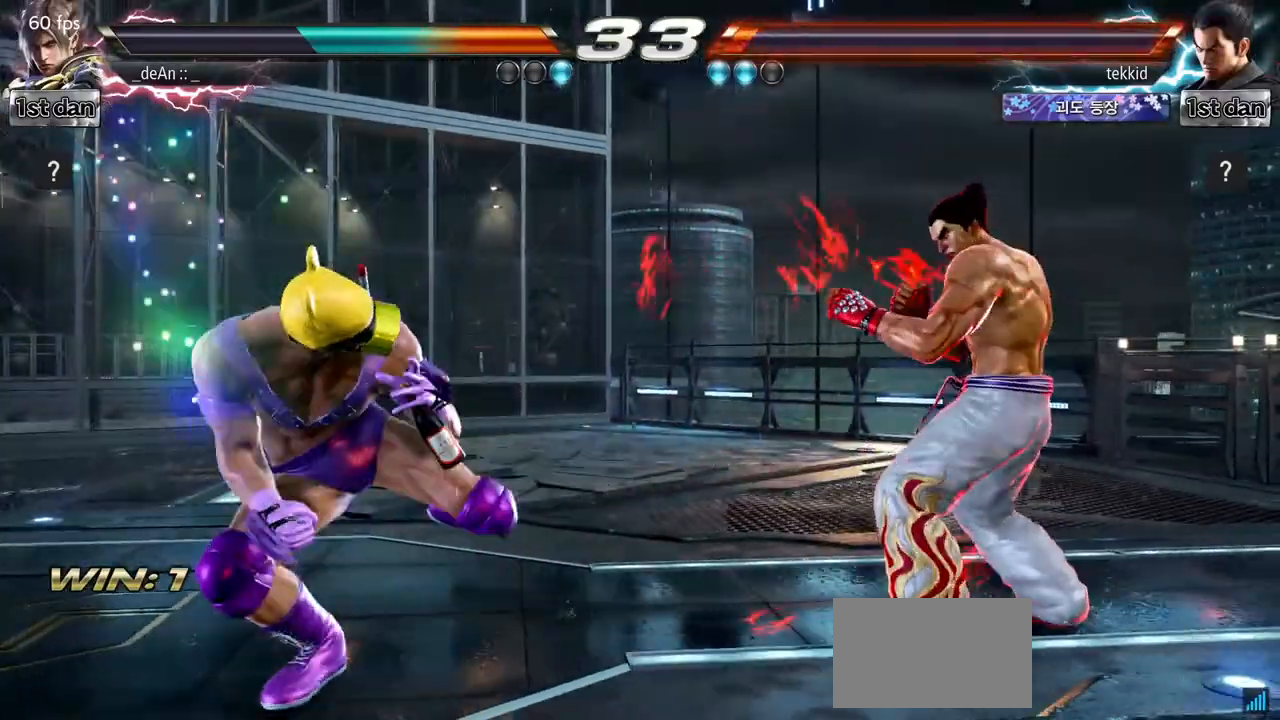
{"dt_ms": 500, "buttons": [], "left_stick": "down"}
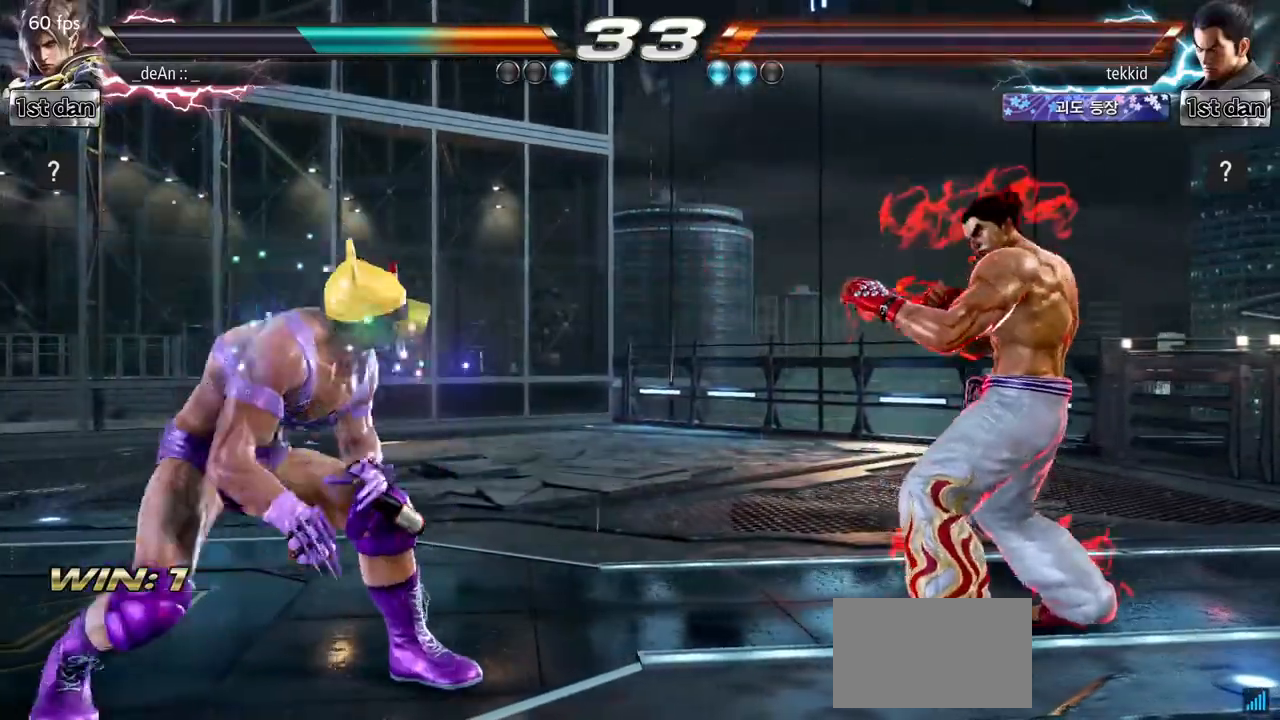
{"dt_ms": 500, "buttons": ["CIRCLE"], "left_stick": "up-right", "events": [[67, "left_stick", "center"], [233, "left_stick", "left"], [333, "left_stick", "center"], [417, "left_stick", "up-right"], [450, "CIRCLE", "down"]]}
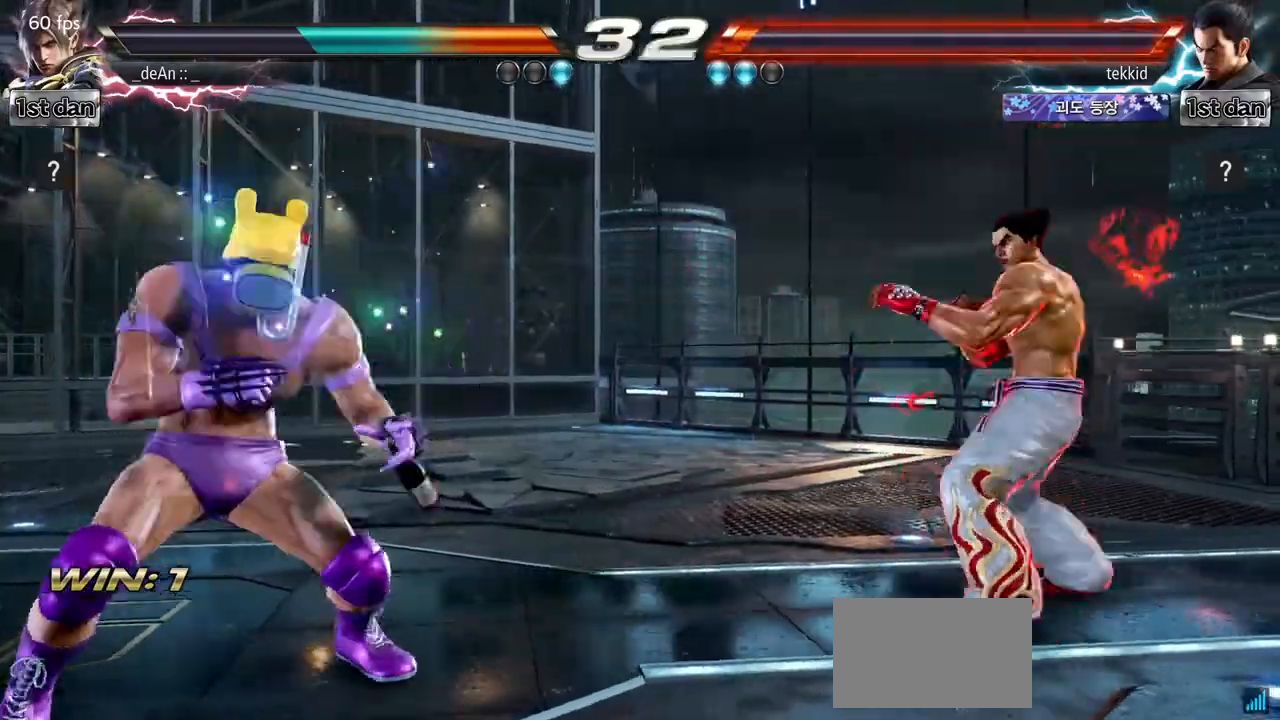
{"dt_ms": 500, "buttons": [], "left_stick": "center", "events": [[50, "CIRCLE", "up"], [83, "left_stick", "center"]]}
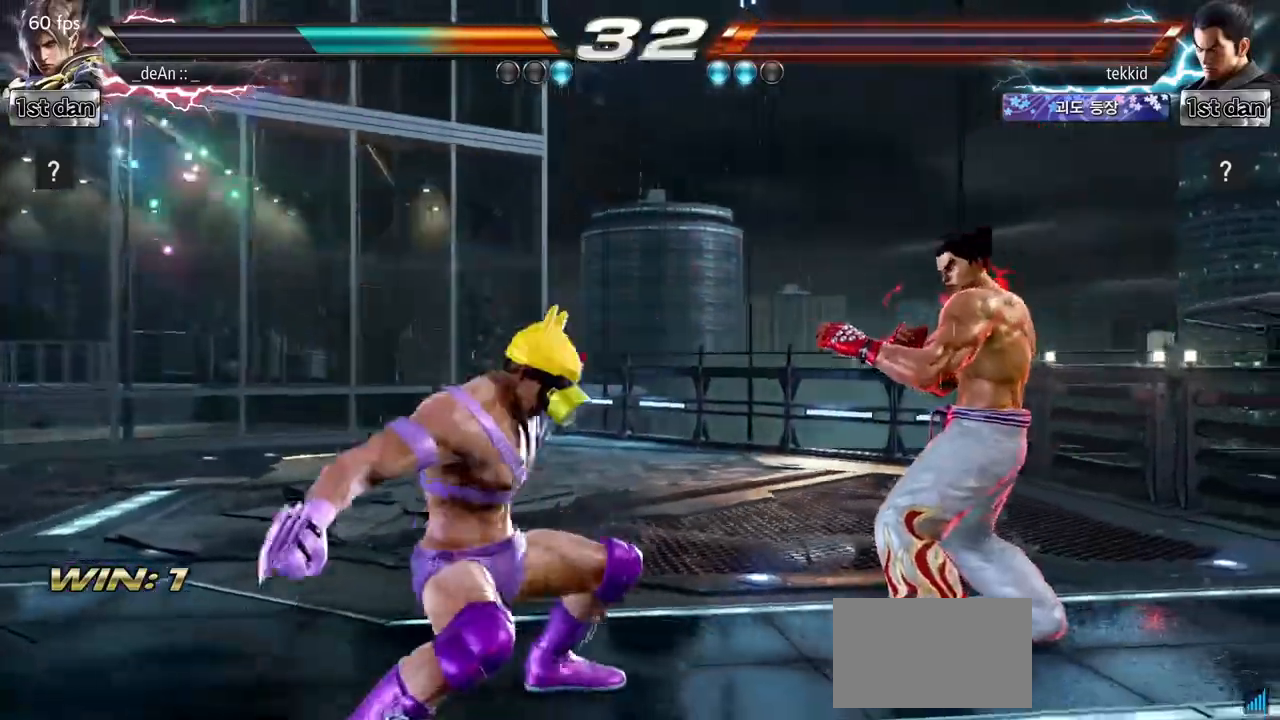
{"dt_ms": 500, "buttons": [], "left_stick": "left", "events": [[50, "left_stick", "left"]]}
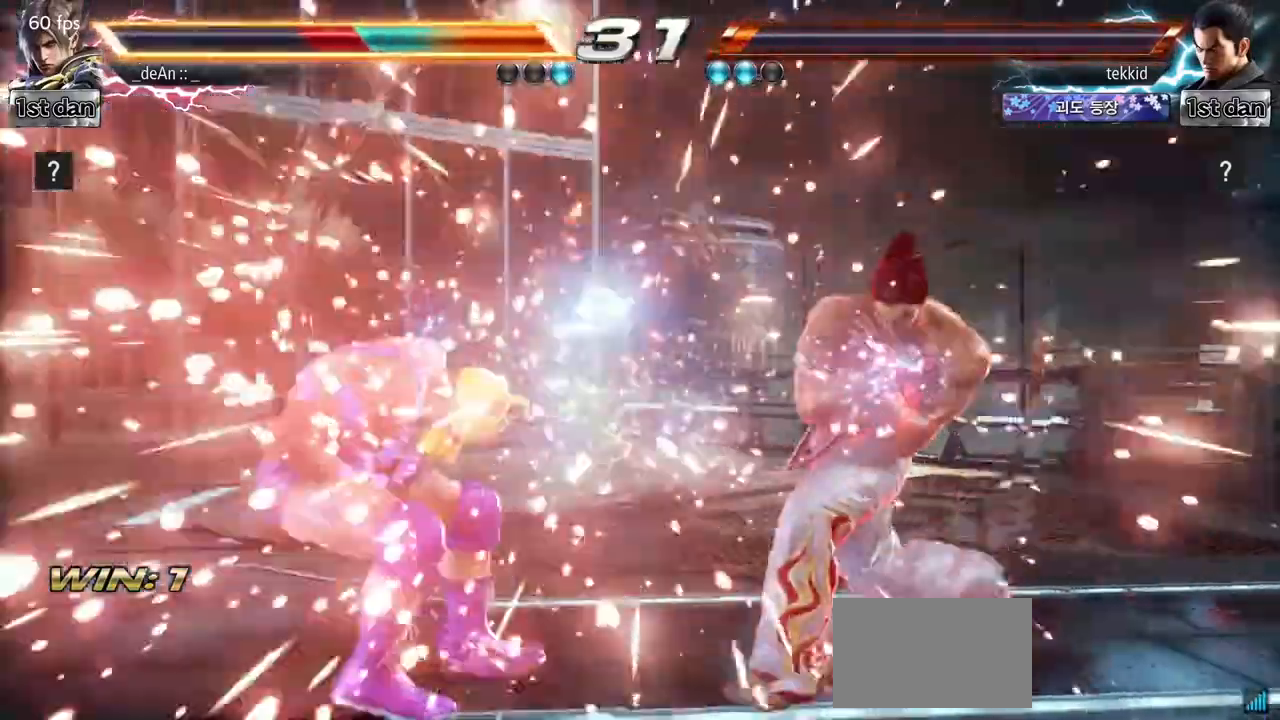
{"dt_ms": 500, "buttons": [], "left_stick": "left", "events": [[183, "left_stick", "center"], [483, "left_stick", "left"]]}
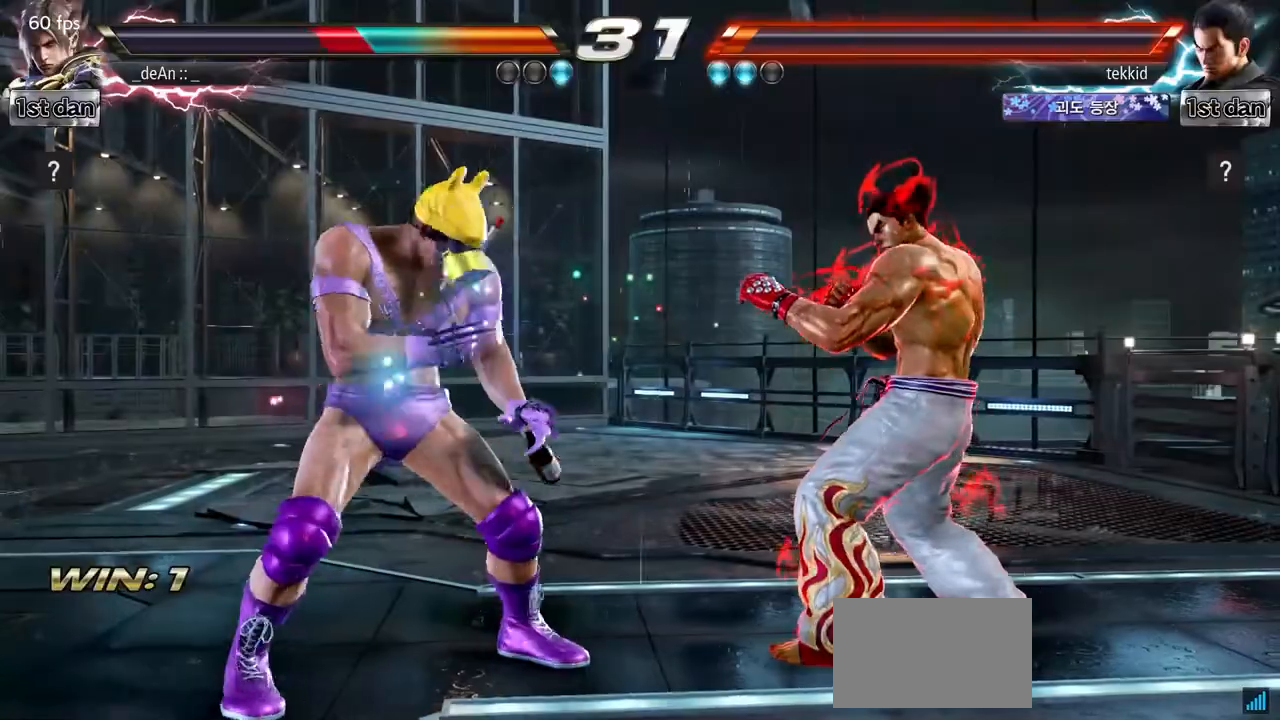
{"dt_ms": 500, "buttons": [], "left_stick": "center", "events": [[200, "left_stick", "center"], [283, "left_stick", "left"], [383, "left_stick", "down"], [467, "left_stick", "center"]]}
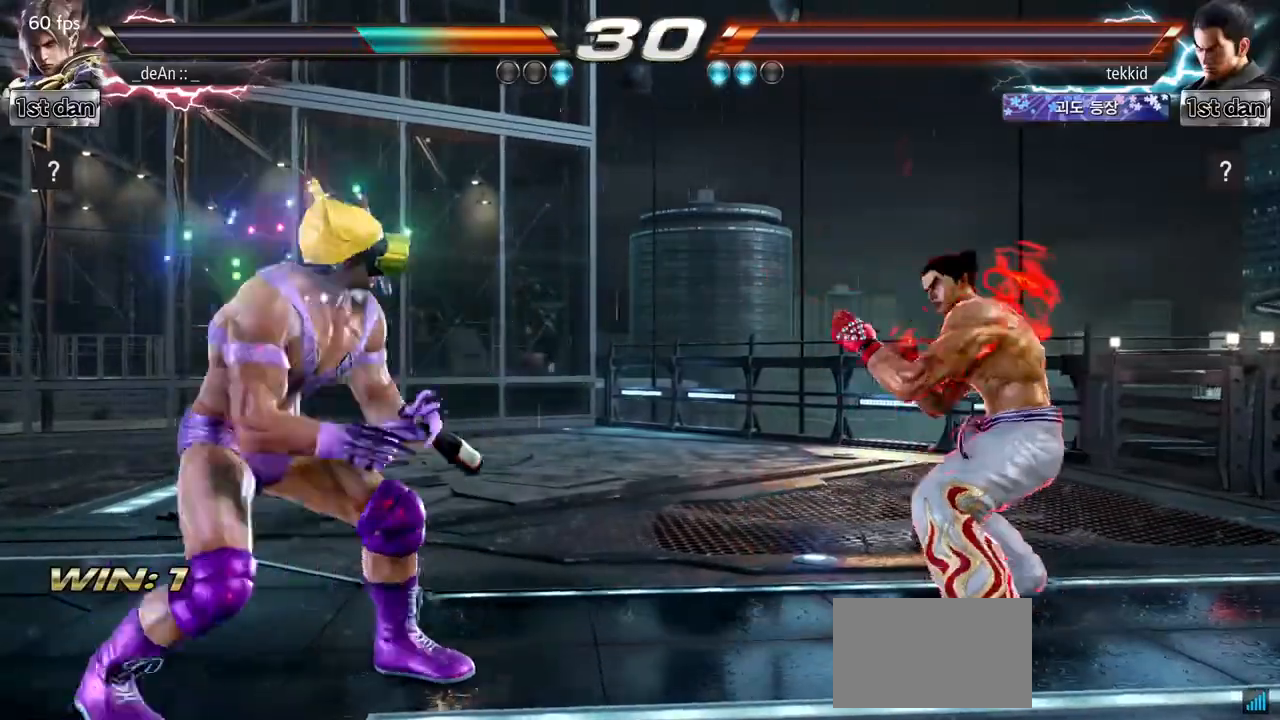
{"dt_ms": 500, "buttons": [], "left_stick": "center"}
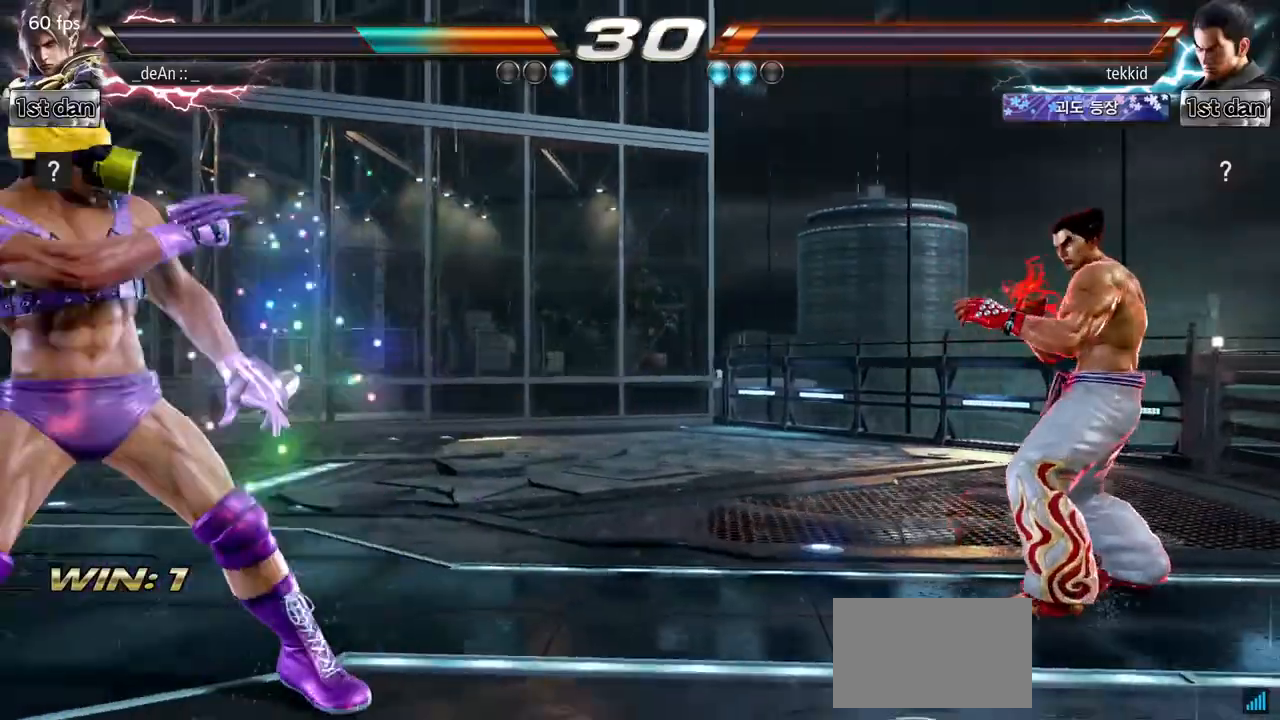
{"dt_ms": 500, "buttons": [], "left_stick": "down", "events": [[83, "left_stick", "left"], [433, "left_stick", "down"]]}
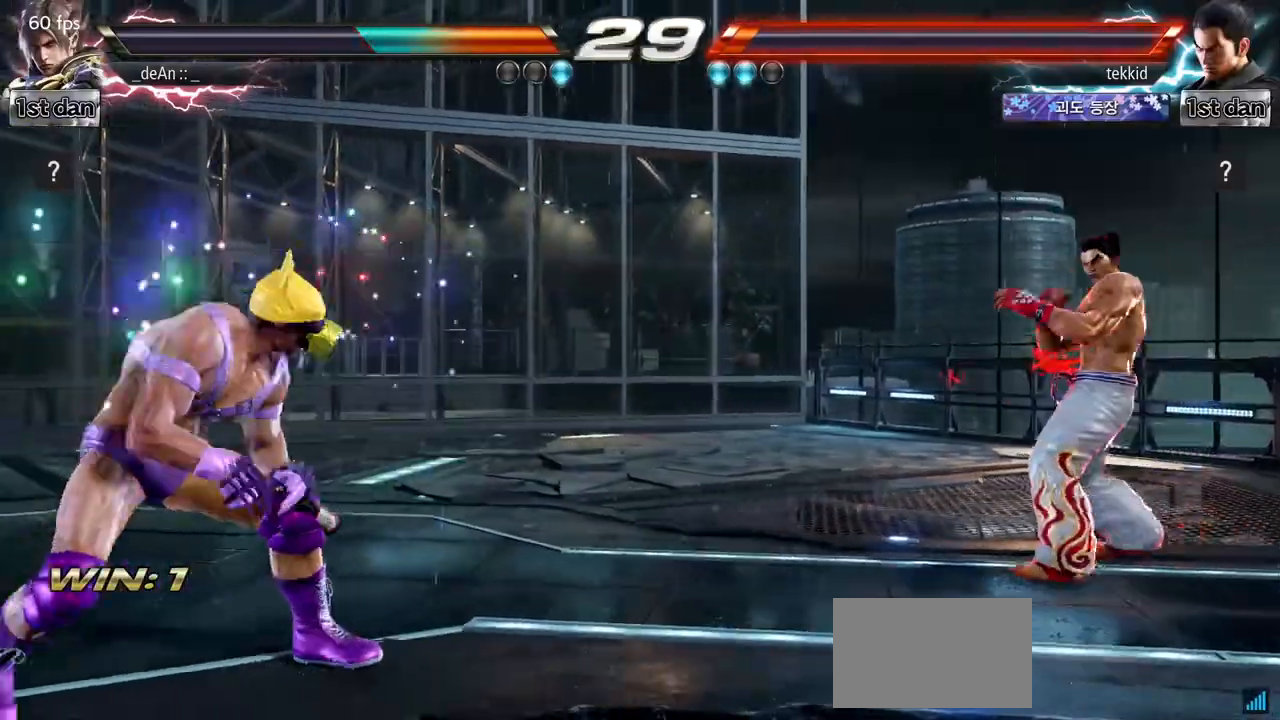
{"dt_ms": 500, "buttons": [], "left_stick": "down", "events": [[33, "left_stick", "center"], [250, "left_stick", "left"], [367, "left_stick", "center"], [433, "left_stick", "down"]]}
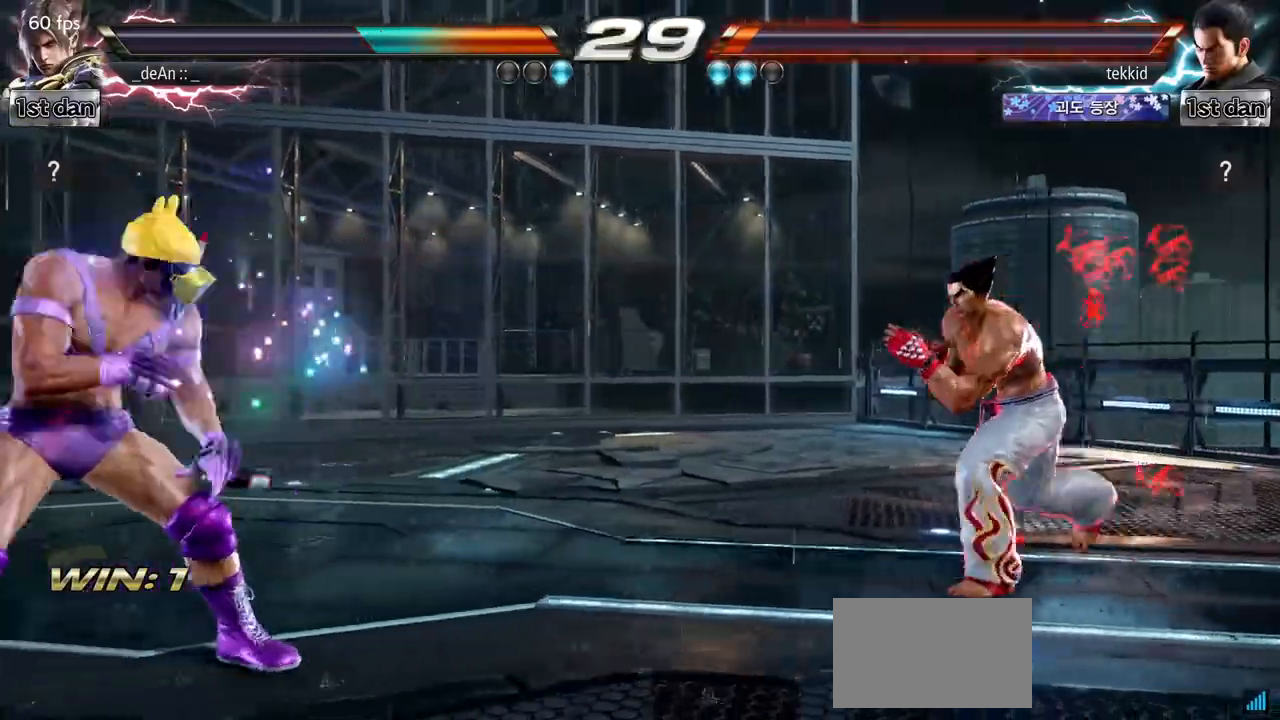
{"dt_ms": 500, "buttons": ["SQUARE"], "left_stick": "center", "events": [[33, "left_stick", "left"], [83, "left_stick", "center"], [167, "left_stick", "right"], [250, "left_stick", "center"], [317, "left_stick", "right"], [467, "SQUARE", "down"], [483, "left_stick", "center"]]}
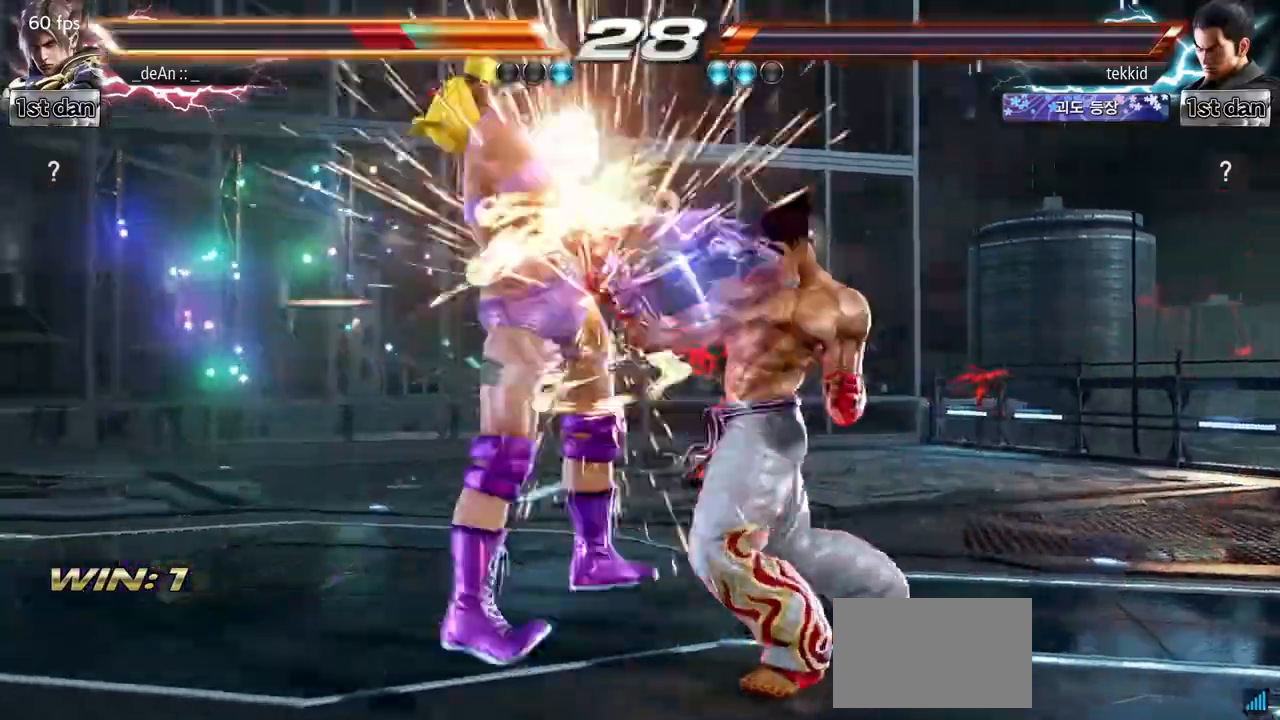
{"dt_ms": 500, "buttons": ["SQUARE"], "left_stick": "up-left", "events": [[117, "SQUARE", "up"], [250, "left_stick", "left"], [417, "SQUARE", "down"], [450, "left_stick", "up-left"]]}
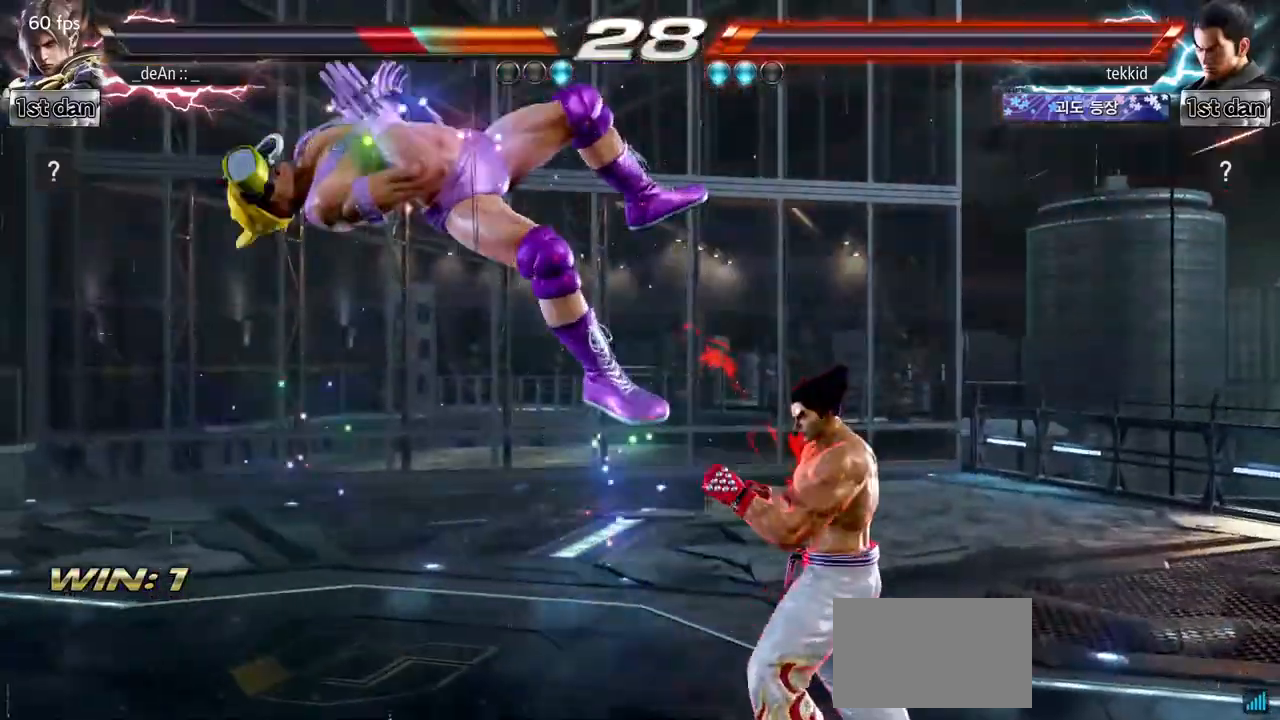
{"dt_ms": 500, "buttons": ["SQUARE"], "left_stick": "up-left", "events": [[50, "SQUARE", "up"], [50, "left_stick", "left"], [483, "SQUARE", "down"], [483, "left_stick", "up-left"]]}
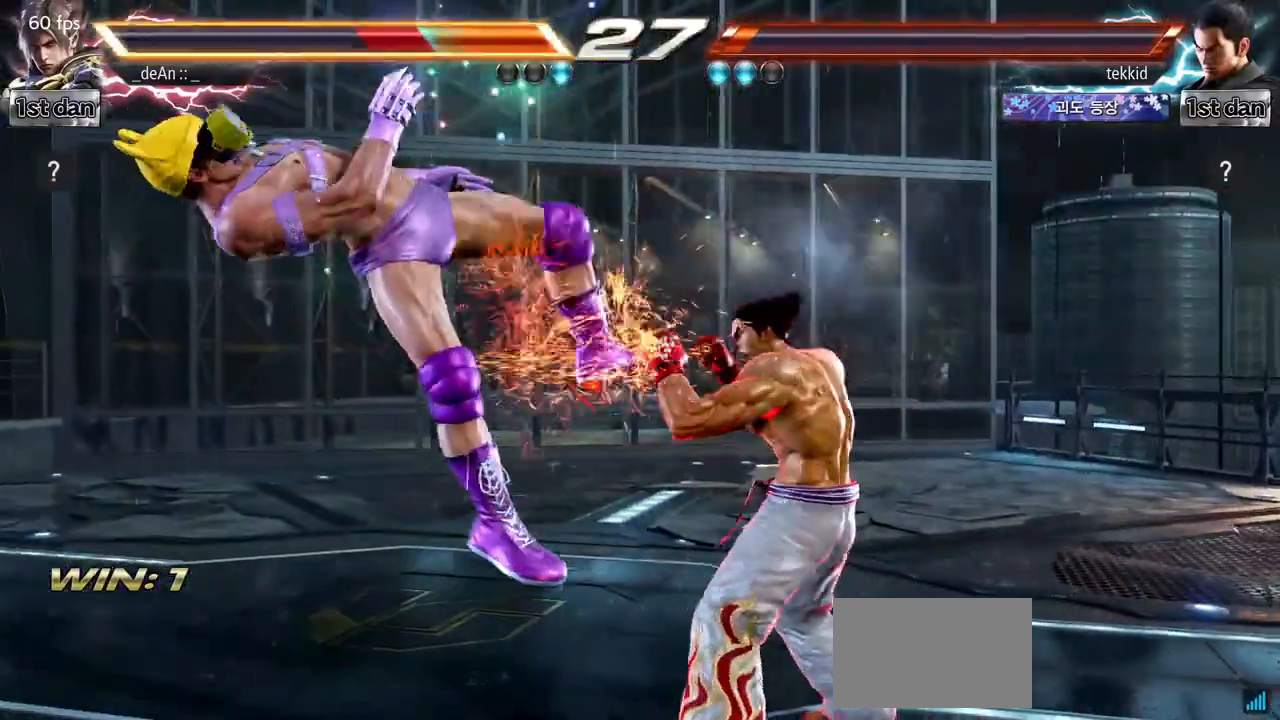
{"dt_ms": 500, "buttons": [], "left_stick": "left", "events": [[83, "left_stick", "left"], [150, "SQUARE", "up"]]}
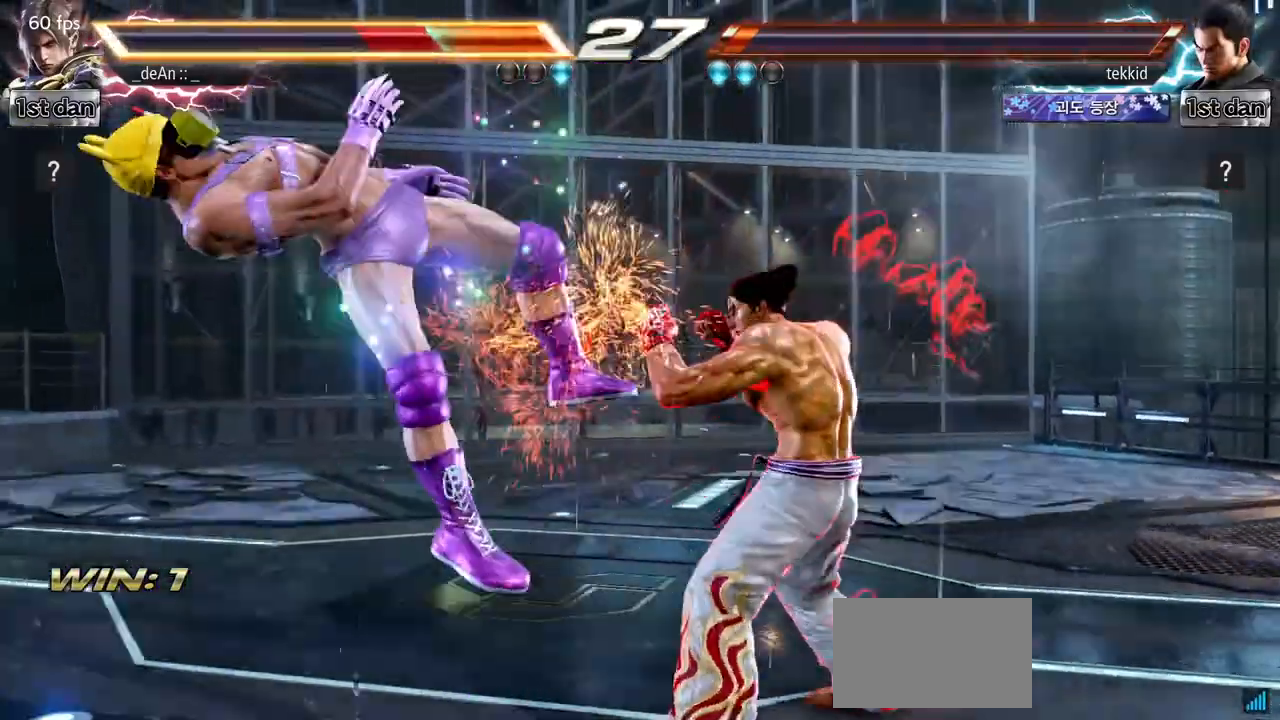
{"dt_ms": 500, "buttons": [], "left_stick": "left", "events": []}
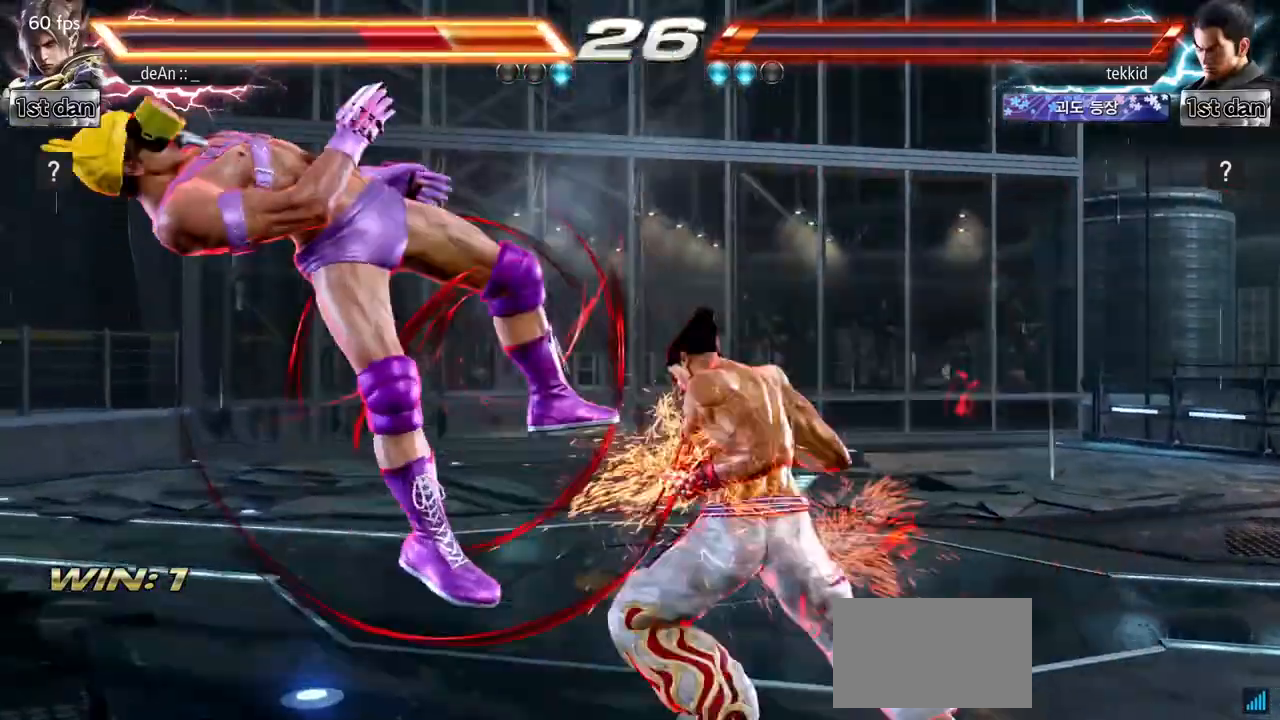
{"dt_ms": 500, "buttons": [], "left_stick": "left", "events": []}
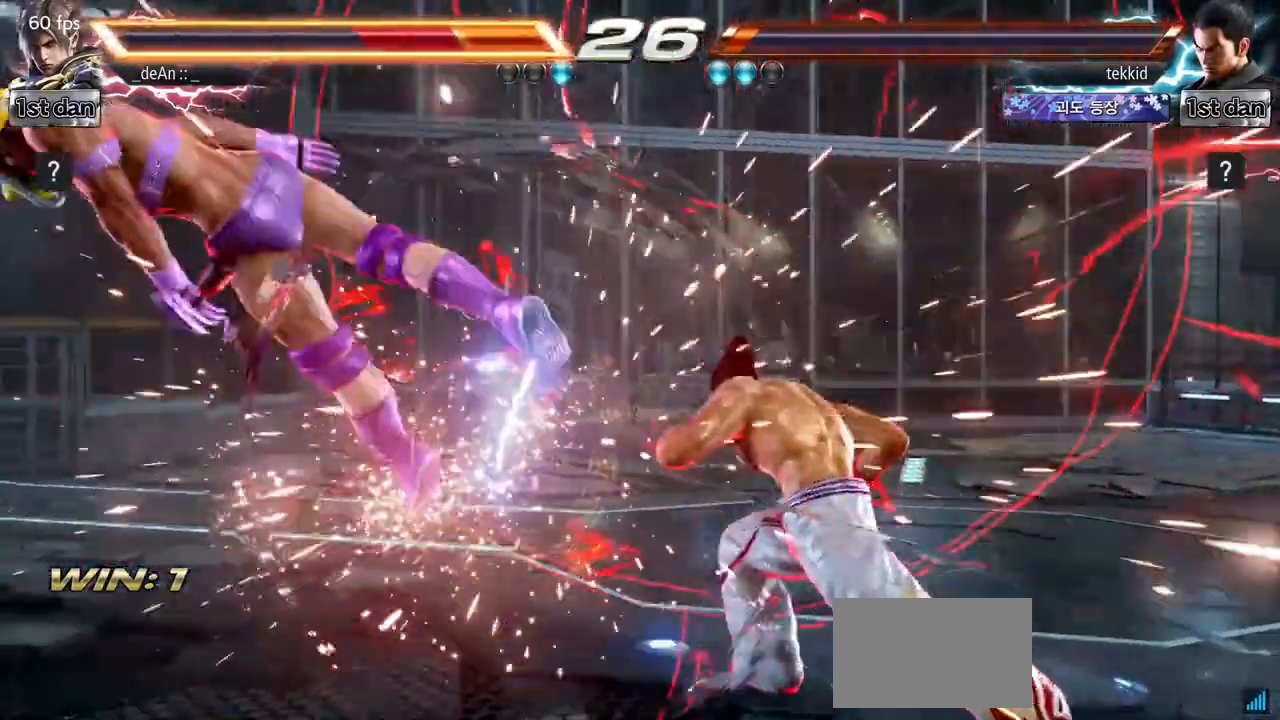
{"dt_ms": 1000, "buttons": ["SQUARE"], "left_stick": "left"}
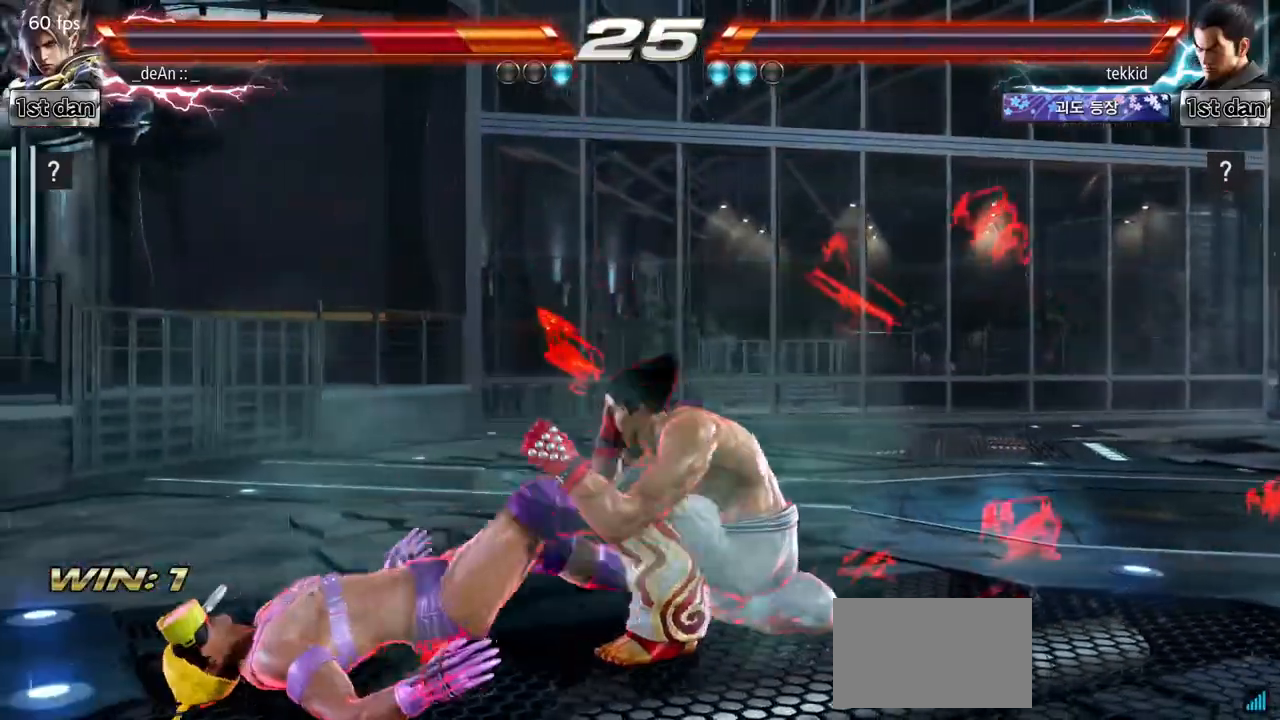
{"dt_ms": 500, "buttons": ["SQUARE"], "left_stick": "center"}
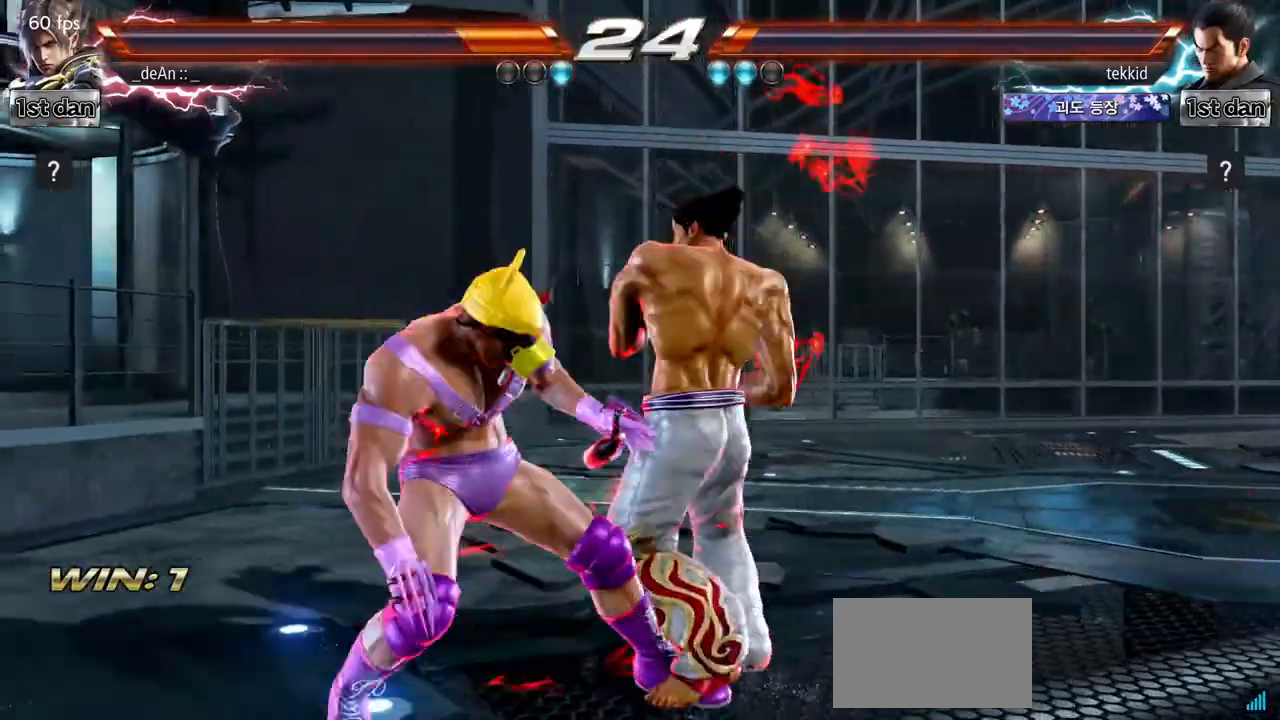
{"dt_ms": 500, "buttons": [], "left_stick": "center", "events": [[83, "TRIANGLE", "down"], [183, "SQUARE", "up"], [267, "TRIANGLE", "up"]]}
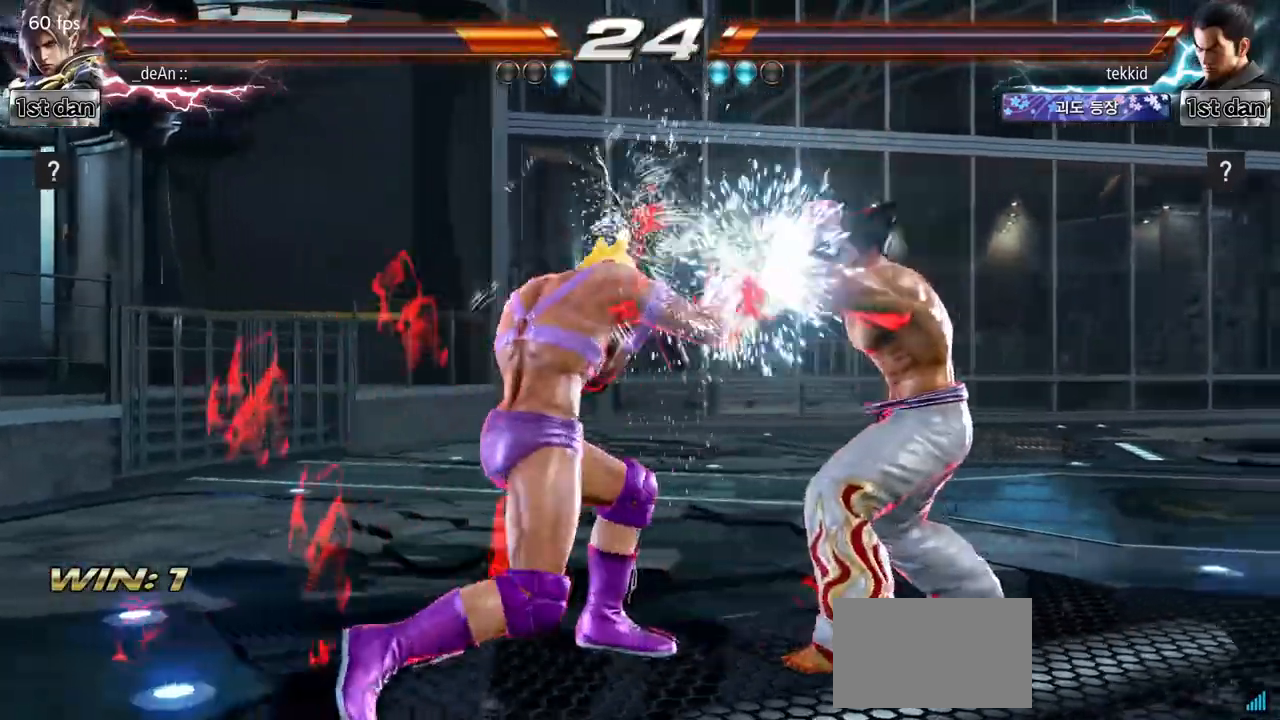
{"dt_ms": 500, "buttons": [], "left_stick": "center"}
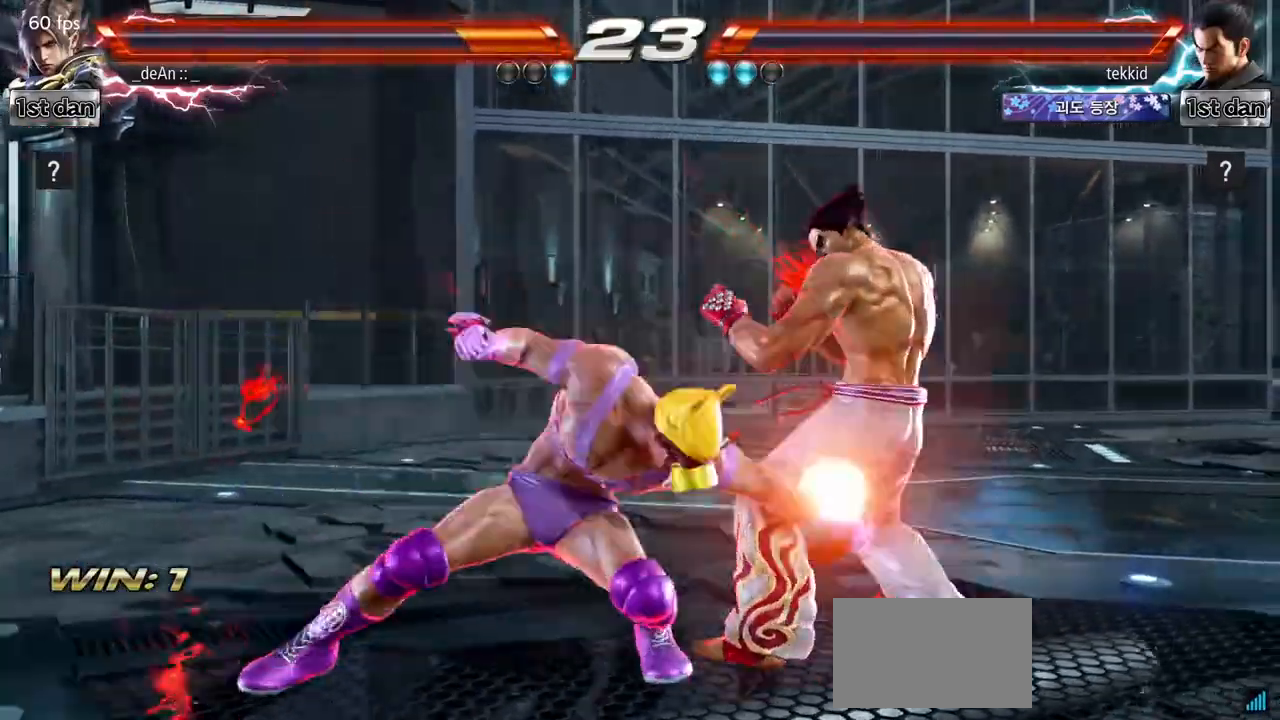
{"dt_ms": 500, "buttons": [], "left_stick": "center", "events": []}
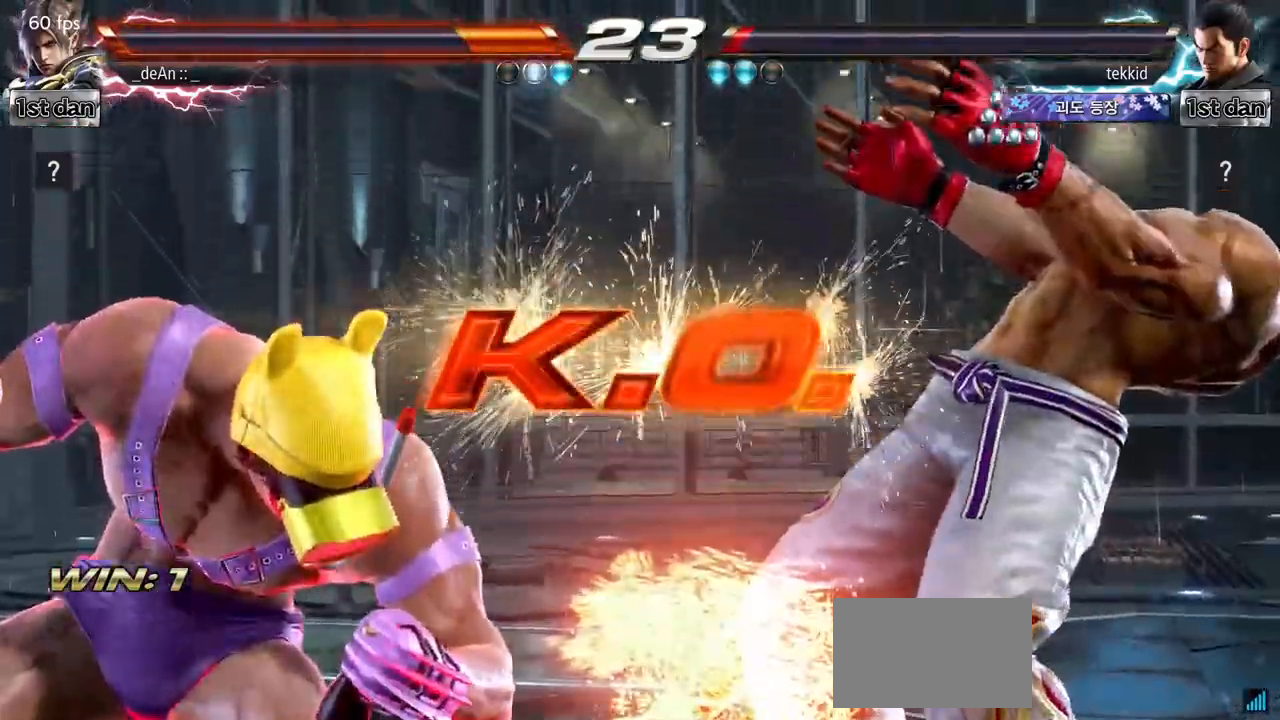
{"dt_ms": 500, "buttons": [], "left_stick": "center", "events": []}
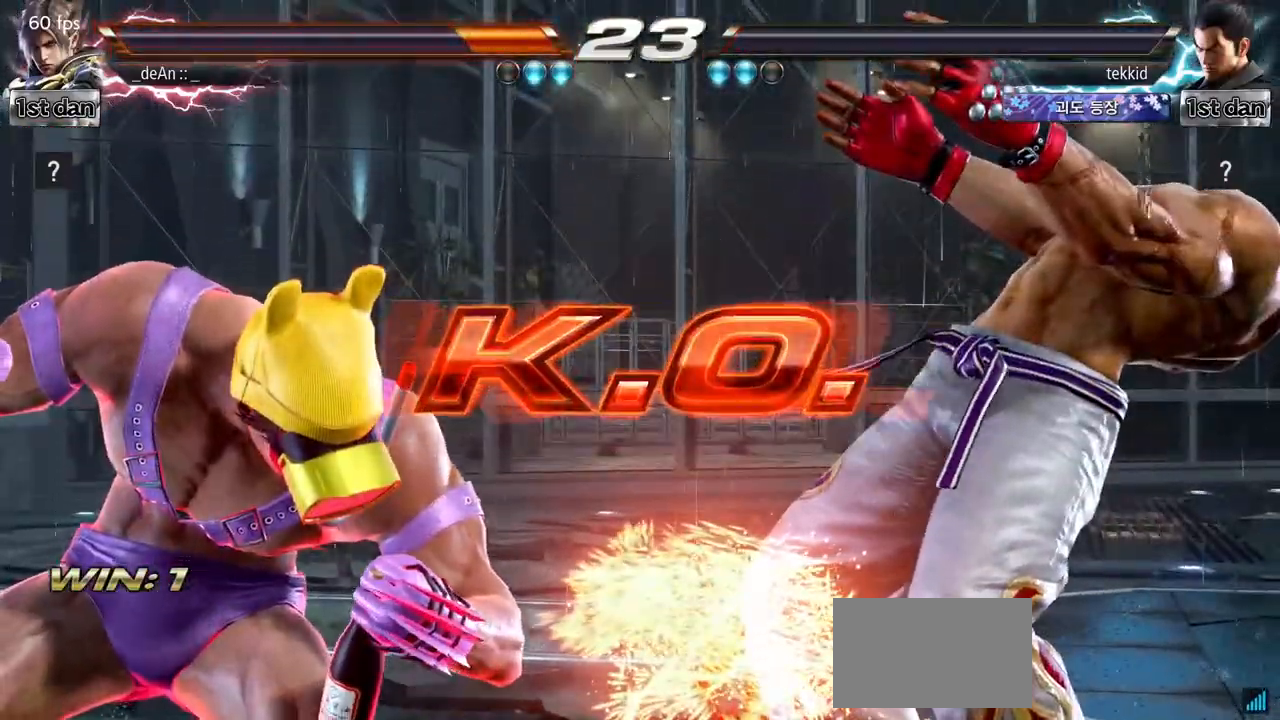
{"dt_ms": 500, "buttons": ["SQUARE"], "left_stick": "center", "events": [[417, "SQUARE", "down"]]}
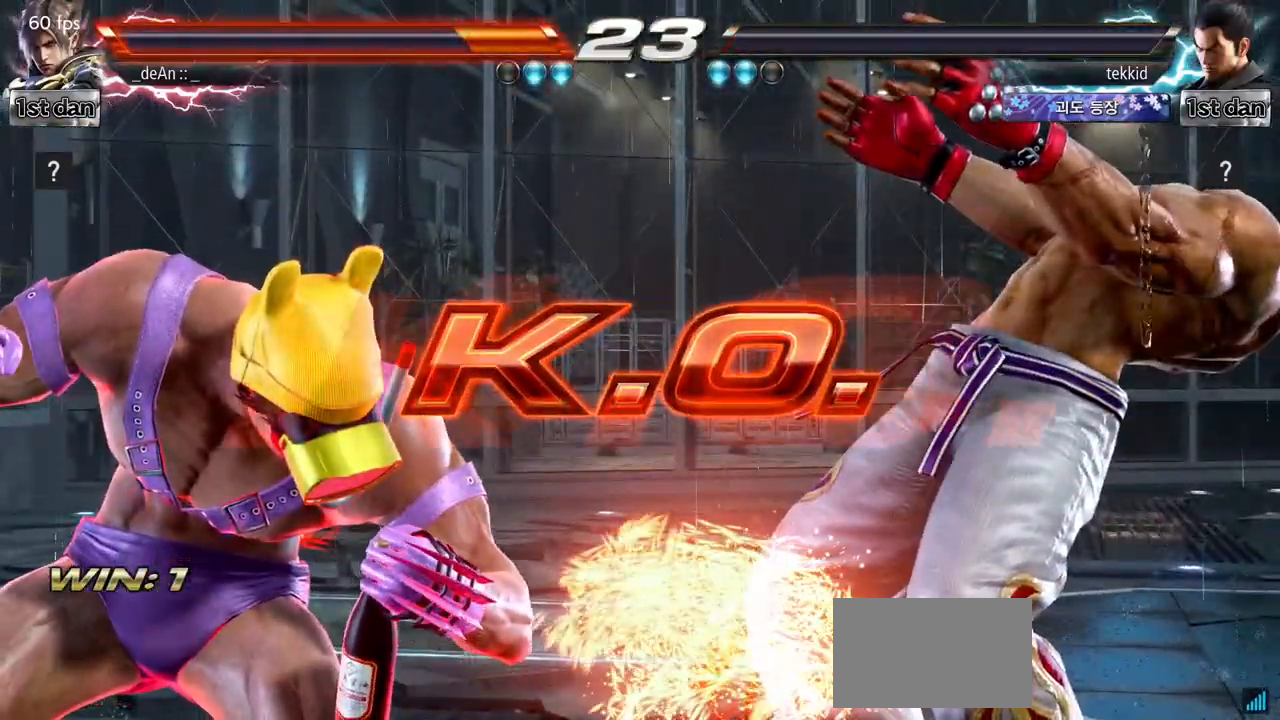
{"dt_ms": 500, "buttons": [], "left_stick": "center", "events": [[83, "SQUARE", "up"]]}
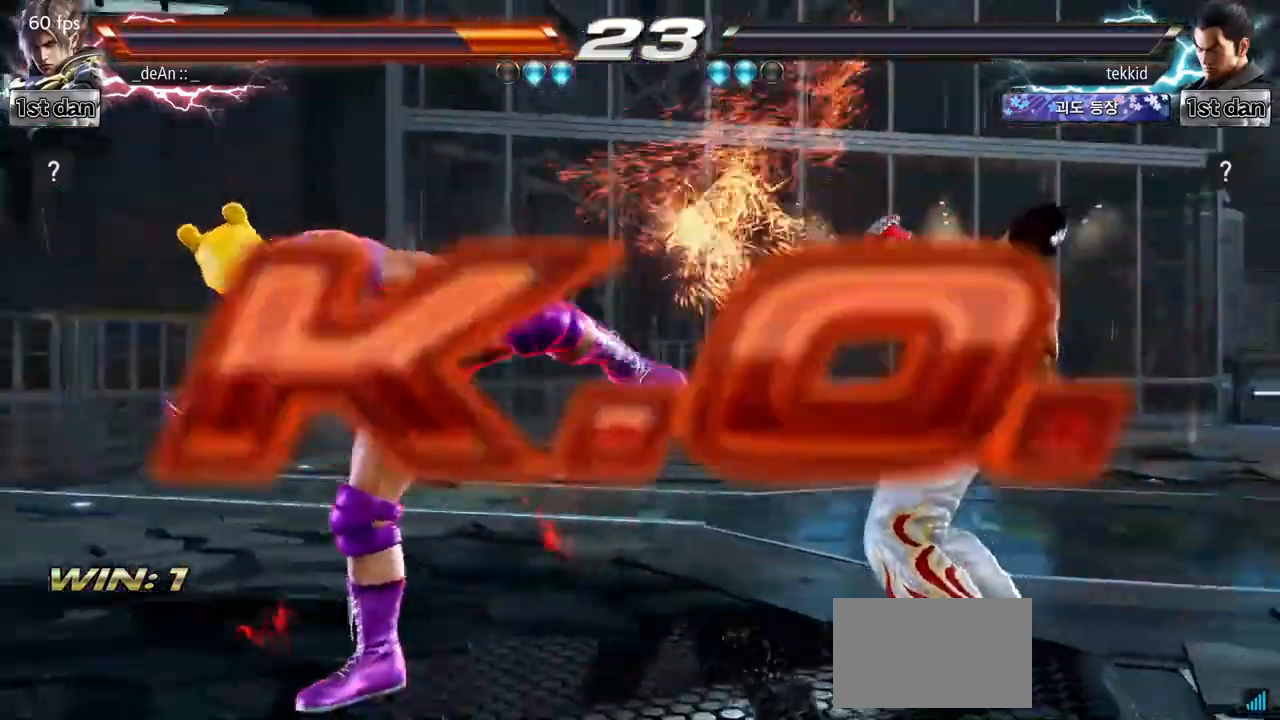
{"dt_ms": 500, "buttons": ["SQUARE"], "left_stick": "down-left", "events": [[183, "left_stick", "right"], [250, "left_stick", "center"], [367, "left_stick", "right"], [483, "left_stick", "down-left"], [500, "SQUARE", "down"]]}
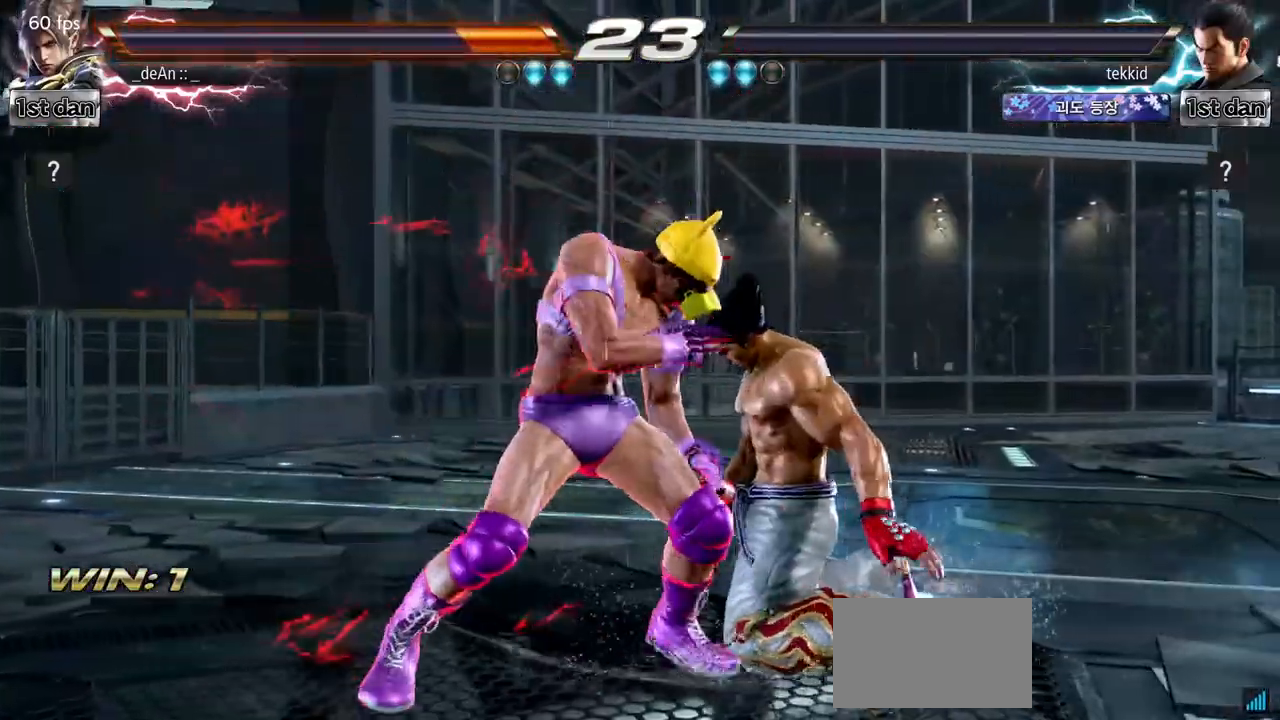
{"dt_ms": 500, "buttons": [], "left_stick": "center", "events": [[117, "CROSS", "down"], [183, "SQUARE", "up"], [233, "left_stick", "center"], [283, "CROSS", "up"]]}